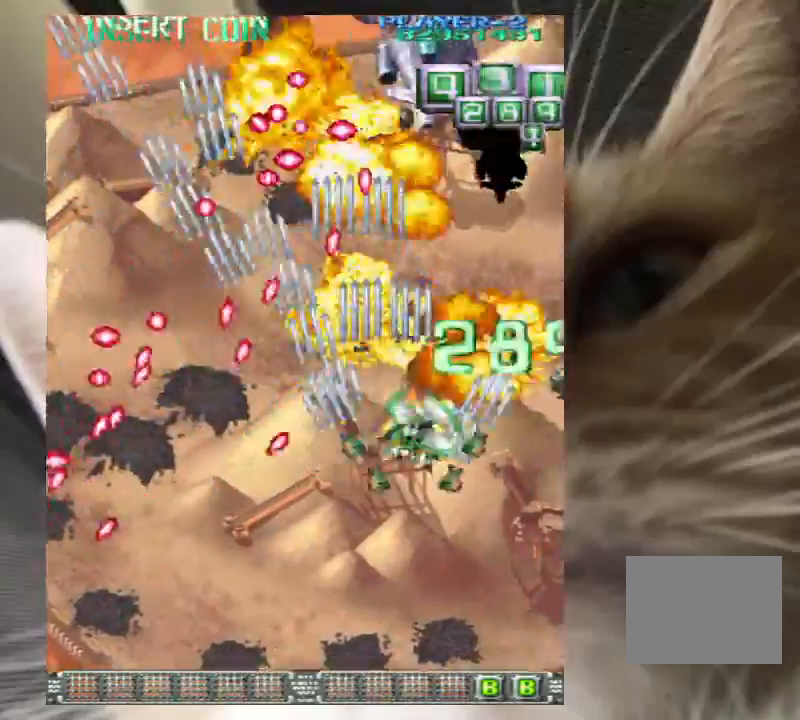
Gameplay with keyboard; each line is a JSON object with the keys held at the frame after it. "events" lists presses ("down") and releases ("up") of "a", "c", "ctrl", "d", "down", "f", "left", "right", "s", "shift", "up", "v", "x" and "z" between this image and that frame as [ms after this image, input, new state], when the widget could be followed in between. No other keys are recorded. Mouse input is not recorded.
{"keys": ["down", "left", "z"], "events": [[33, "z", "up"], [100, "z", "down"], [267, "down", "down"], [333, "left", "down"], [333, "right", "up"]]}
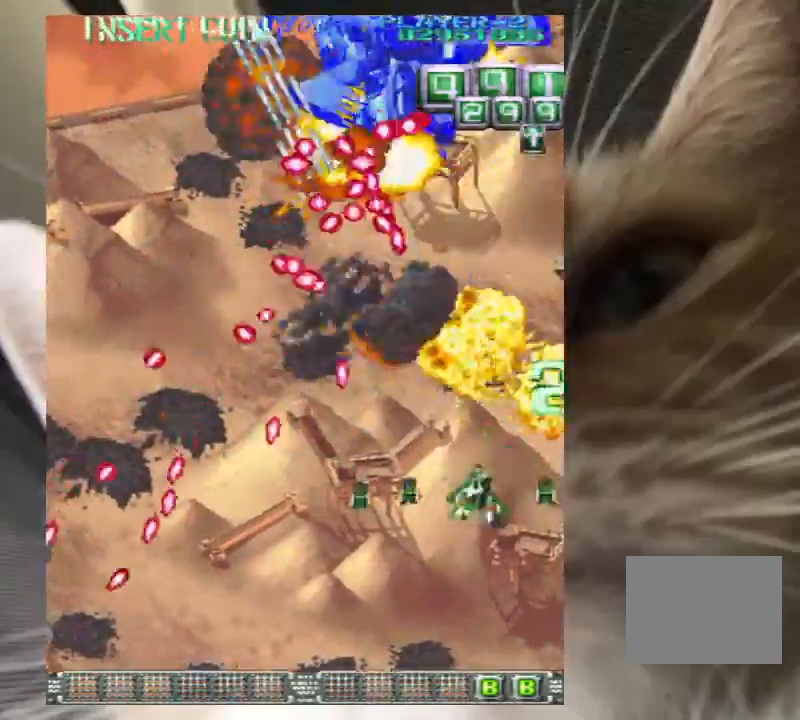
{"keys": ["down", "z"], "events": [[267, "left", "up"], [333, "left", "down"], [500, "left", "up"]]}
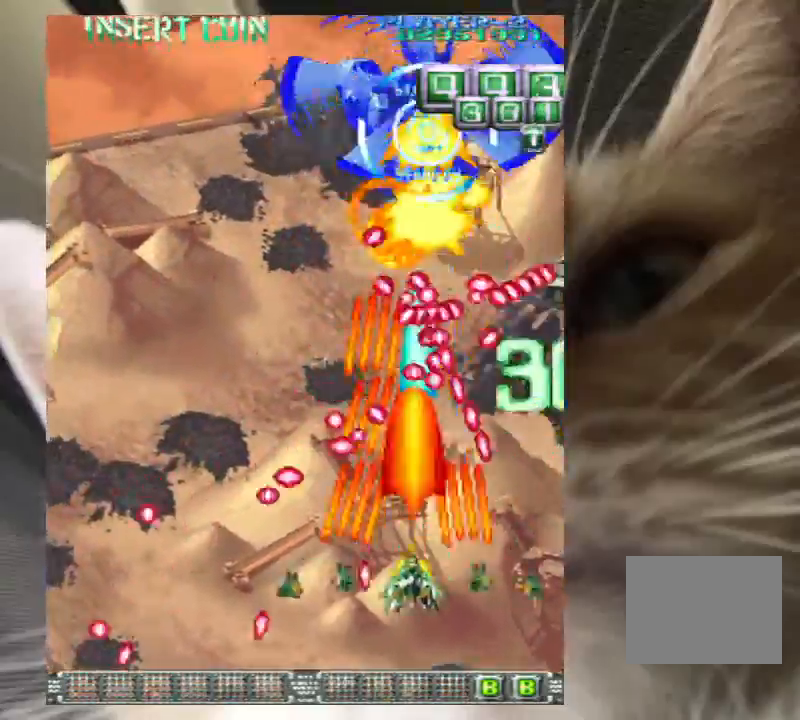
{"keys": ["up", "z"], "events": [[133, "down", "up"], [300, "right", "down"], [333, "right", "up"], [433, "up", "down"]]}
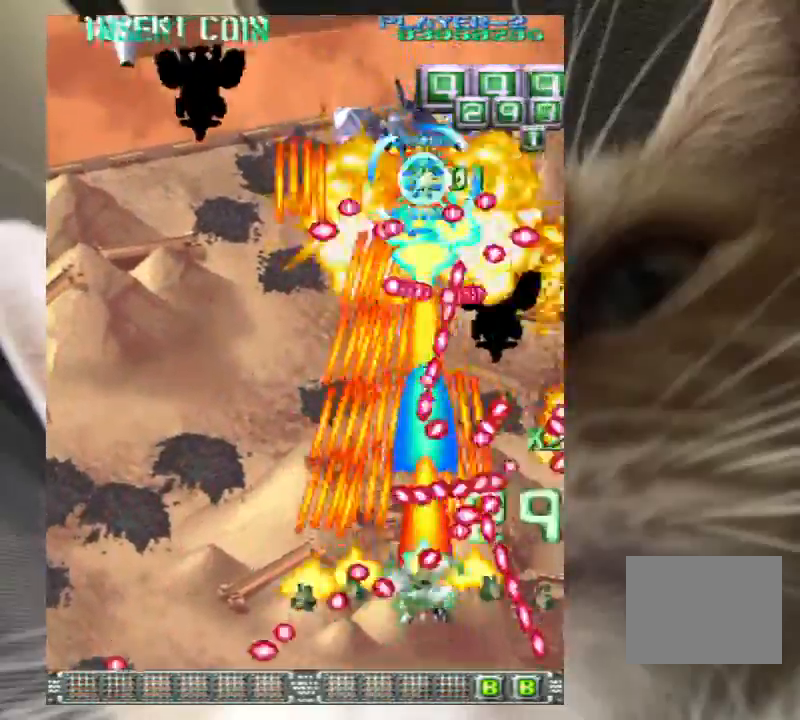
{"keys": ["left", "up"], "events": [[33, "left", "down"], [67, "up", "up"], [167, "down", "down"], [200, "down", "up"], [267, "up", "down"], [433, "z", "up"]]}
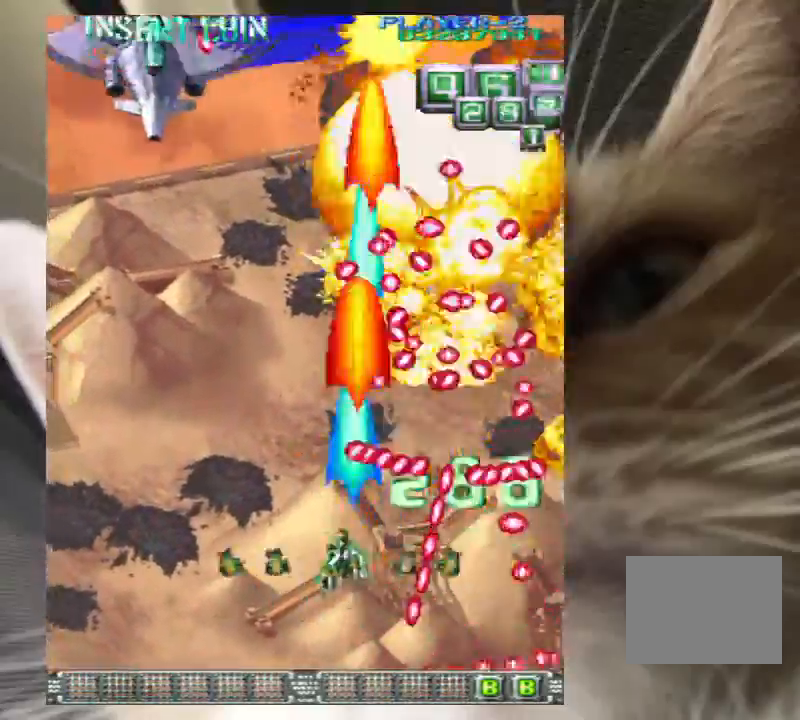
{"keys": ["left", "up", "z"], "events": [[33, "z", "down"], [67, "z", "up"], [367, "z", "down"]]}
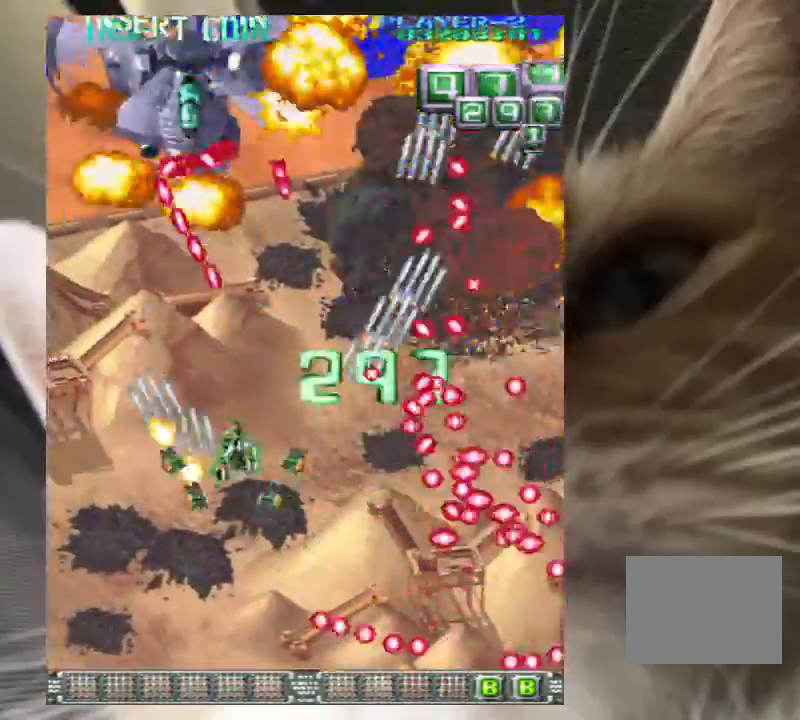
{"keys": ["down", "z"], "events": [[100, "up", "up"], [467, "left", "up"], [500, "down", "down"]]}
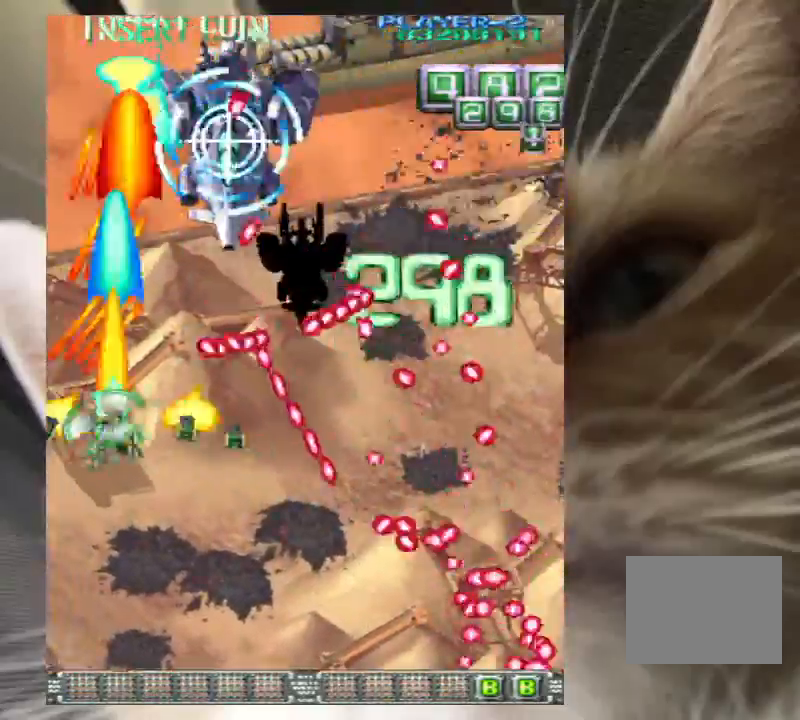
{"keys": ["down", "right", "z"], "events": [[167, "down", "up"], [167, "right", "down"], [233, "right", "up"], [333, "right", "down"], [433, "down", "down"]]}
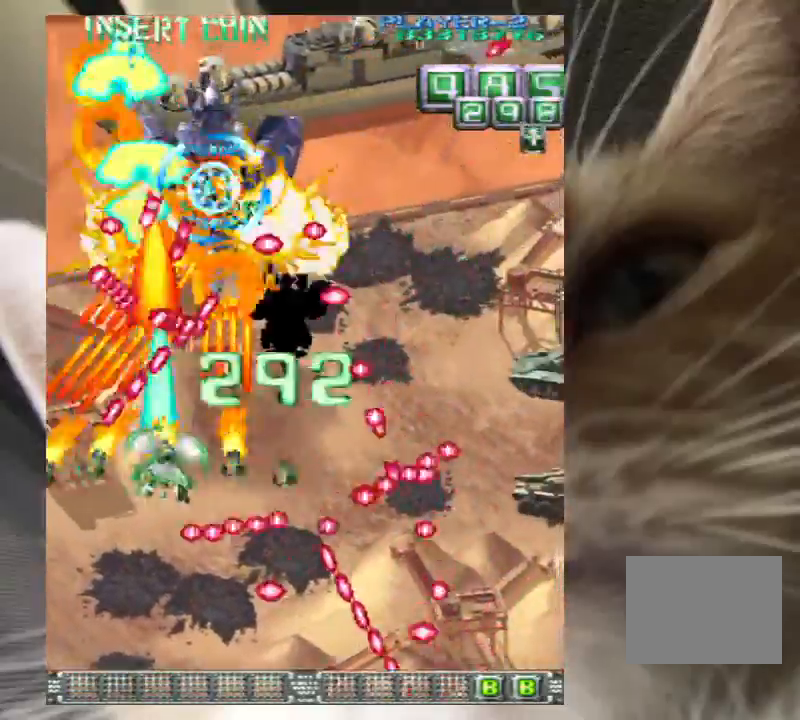
{"keys": ["down", "right", "z"], "events": [[233, "down", "up"], [300, "up", "down"], [400, "up", "up"], [467, "down", "down"]]}
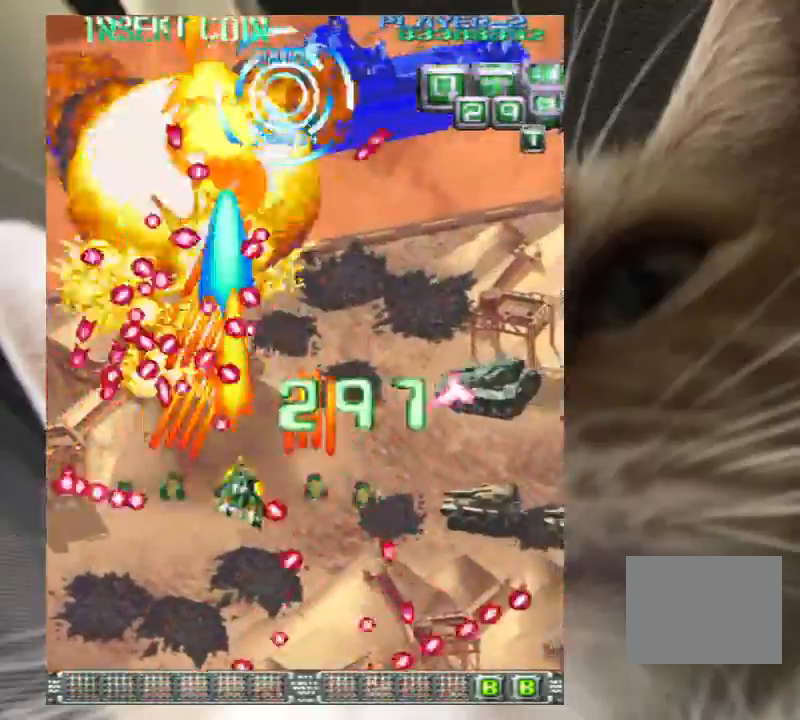
{"keys": ["right", "z"], "events": [[100, "right", "up"], [200, "right", "down"], [233, "z", "up"], [267, "down", "up"], [433, "down", "down"], [467, "down", "up"], [500, "z", "down"]]}
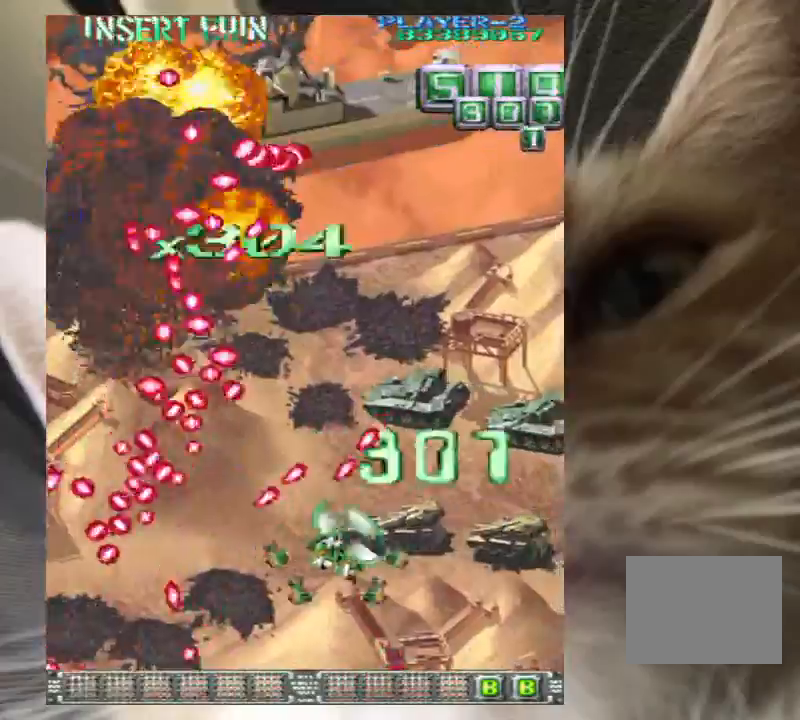
{"keys": ["right"], "events": [[67, "z", "up"], [200, "z", "down"], [300, "z", "up"], [400, "z", "down"], [467, "z", "up"]]}
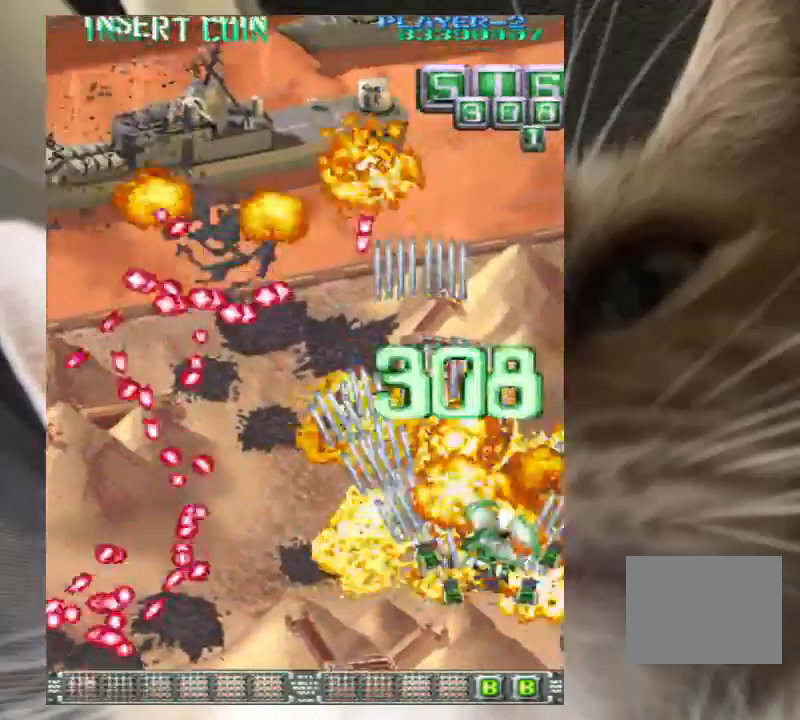
{"keys": ["left", "up", "z"], "events": [[67, "z", "down"], [167, "up", "down"], [167, "z", "up"], [200, "right", "up"], [300, "z", "down"], [367, "left", "down"], [400, "z", "up"], [500, "z", "down"]]}
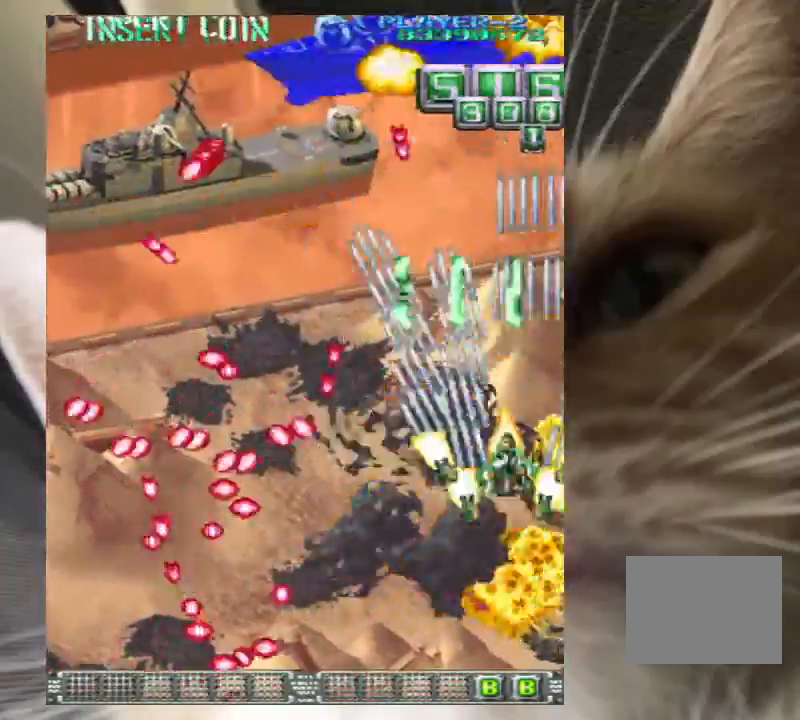
{"keys": ["left", "z"], "events": [[100, "z", "up"], [133, "z", "down"], [167, "up", "up"], [333, "z", "up"], [400, "down", "down"], [400, "z", "down"], [467, "down", "up"]]}
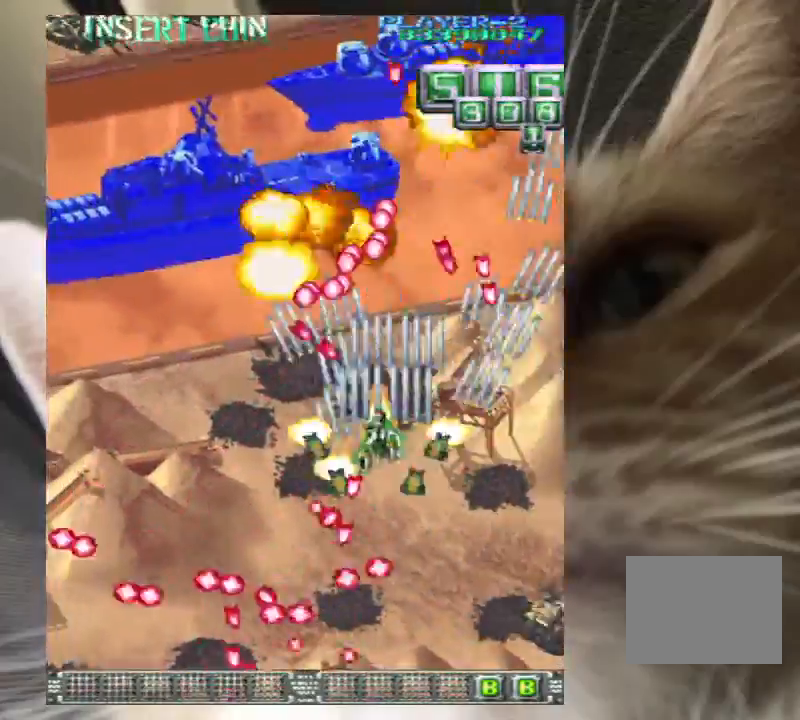
{"keys": ["left", "z"], "events": []}
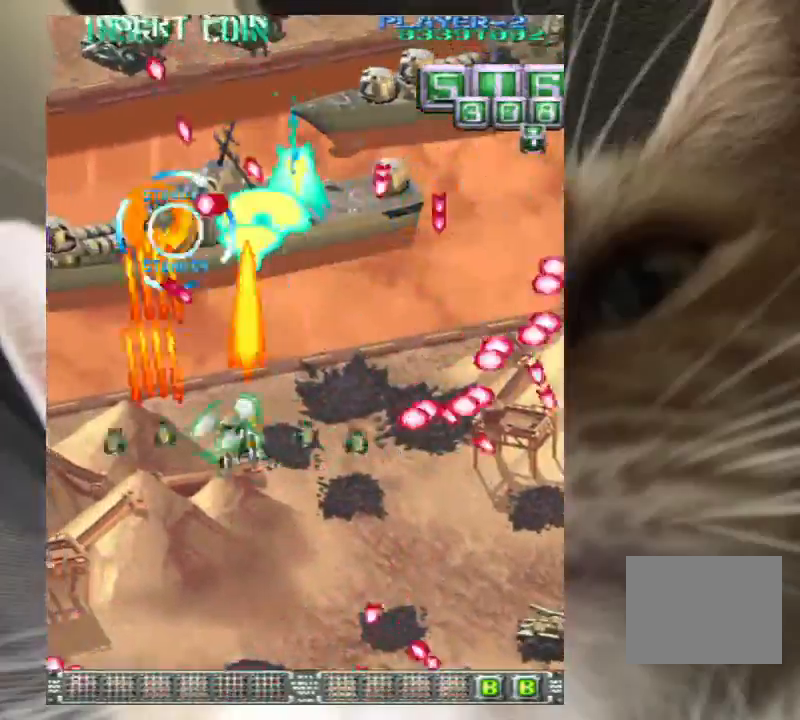
{"keys": ["down", "left", "z"], "events": [[500, "down", "down"]]}
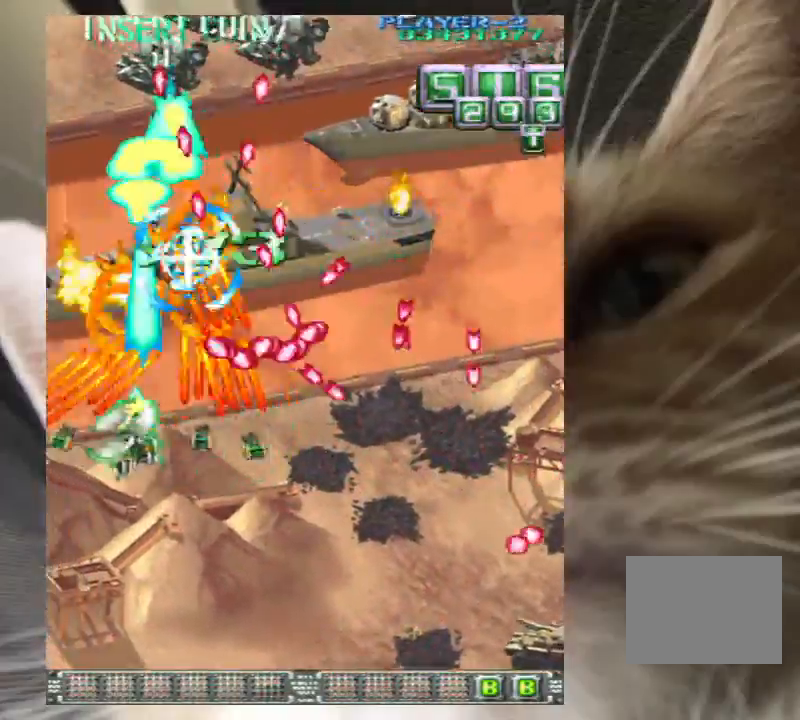
{"keys": ["down", "z"], "events": [[233, "left", "up"], [400, "right", "down"], [467, "right", "up"]]}
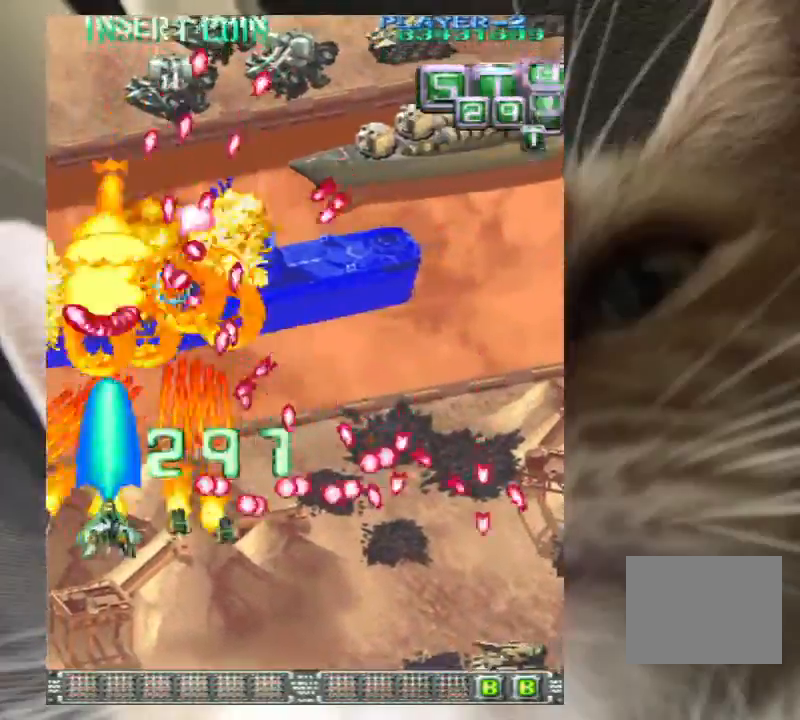
{"keys": ["down", "right", "z"], "events": [[100, "right", "down"], [133, "right", "up"], [233, "right", "down"], [300, "down", "up"], [367, "down", "down"]]}
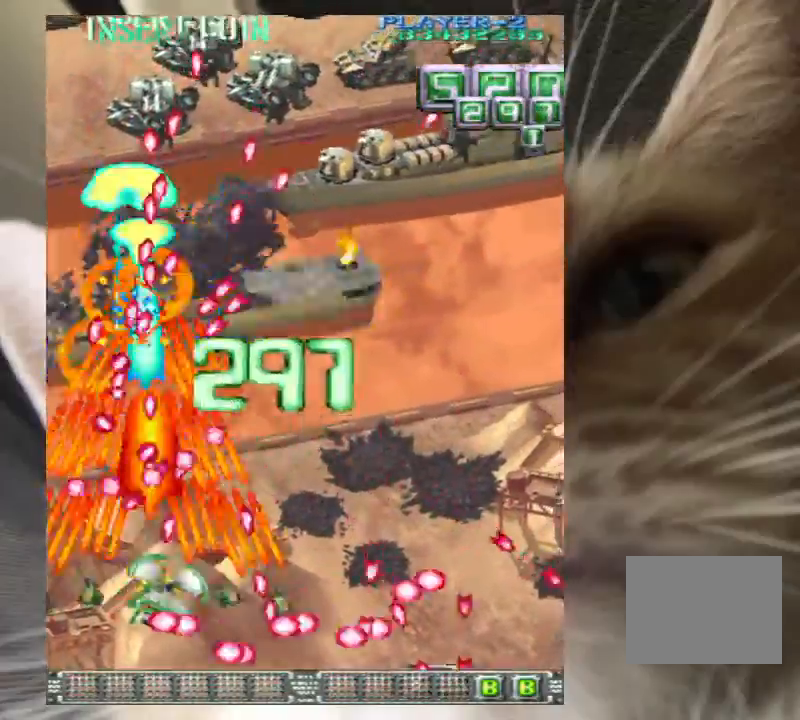
{"keys": ["z"], "events": [[100, "down", "up"], [167, "down", "down"], [300, "right", "up"], [400, "down", "up"], [400, "right", "down"], [500, "right", "up"]]}
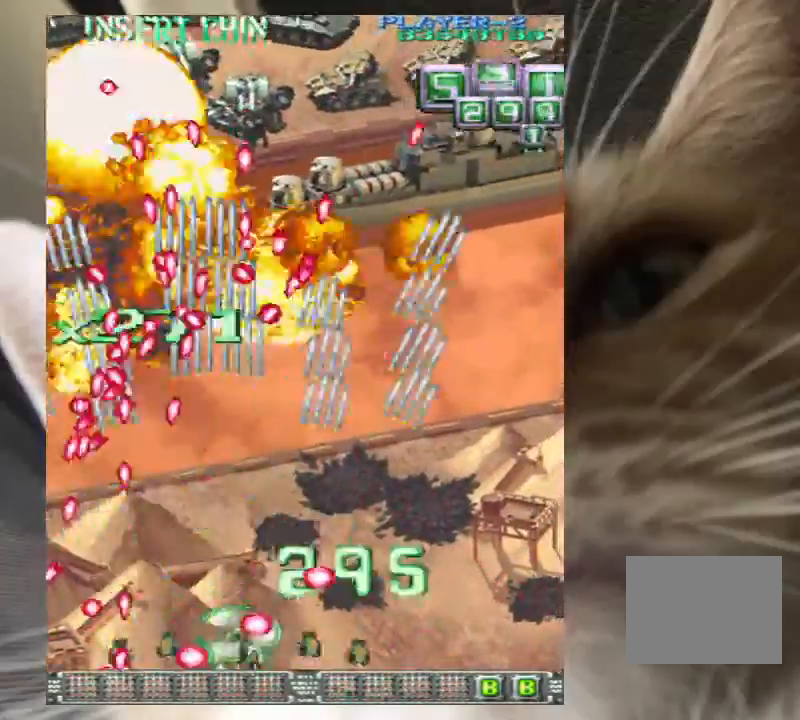
{"keys": ["right", "up", "z"], "events": [[133, "up", "down"], [267, "right", "down"]]}
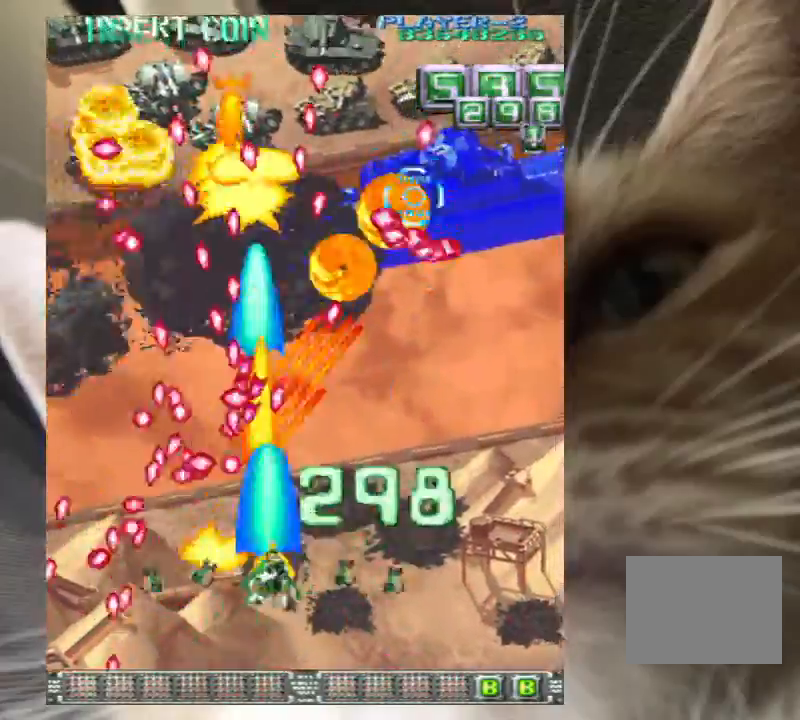
{"keys": ["z"], "events": [[300, "up", "up"], [367, "down", "down"], [367, "right", "up"], [467, "down", "up"]]}
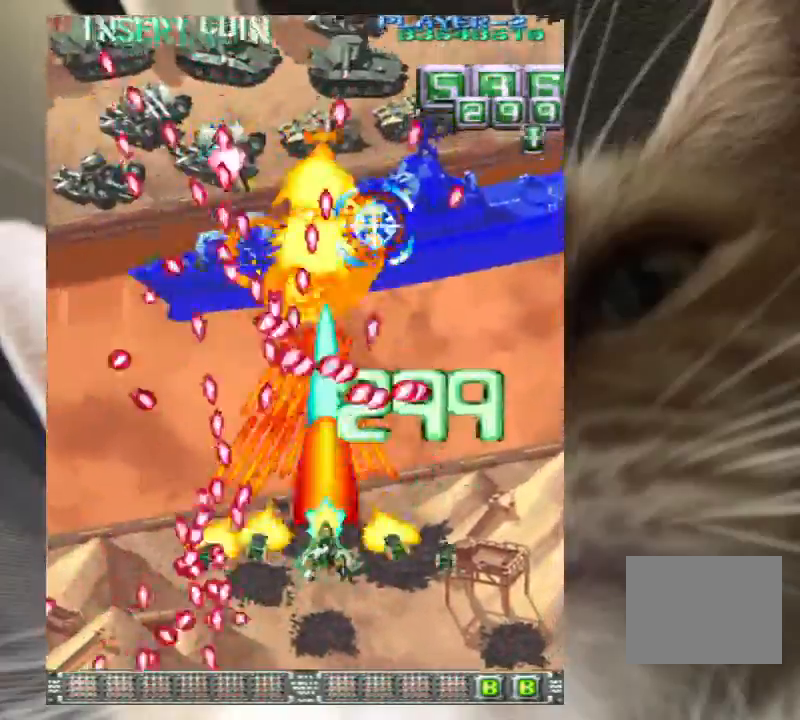
{"keys": ["up", "z"], "events": [[67, "down", "down"], [67, "right", "down"], [200, "right", "up"], [300, "down", "up"], [333, "down", "down"], [500, "down", "up"], [500, "up", "down"]]}
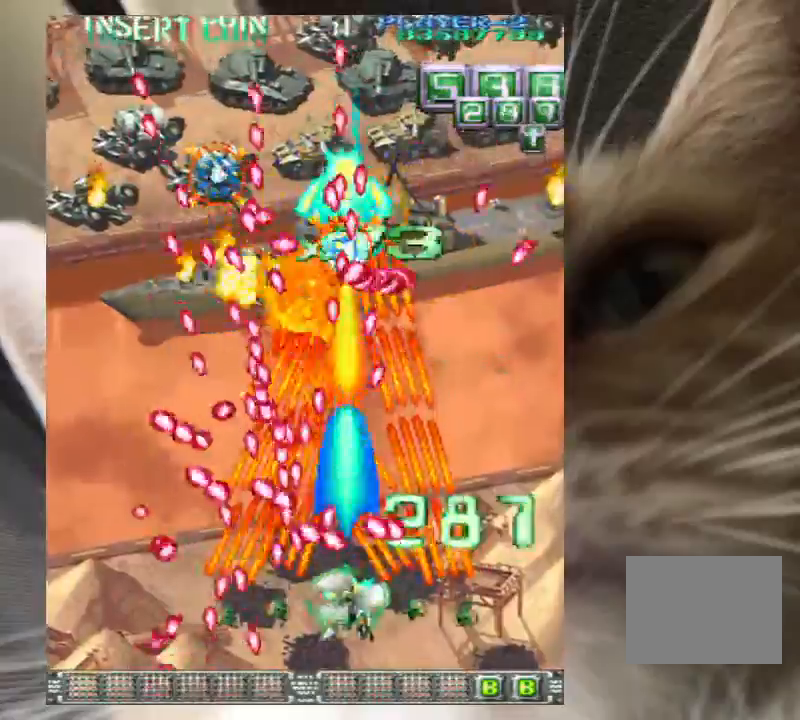
{"keys": ["z"], "events": [[167, "right", "down"], [267, "up", "up"], [367, "down", "down"], [467, "down", "up"], [467, "right", "up"]]}
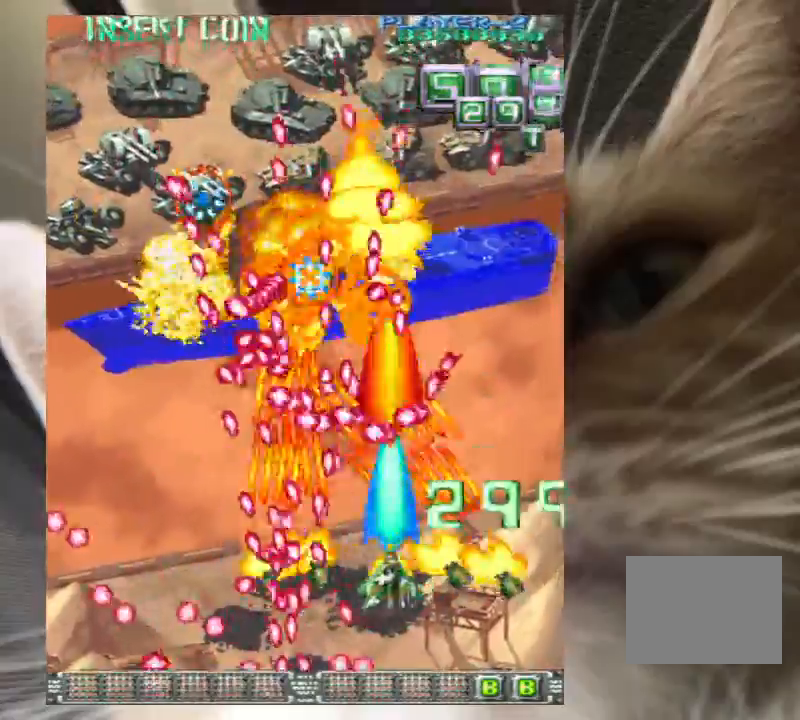
{"keys": ["right", "up", "z"], "events": [[33, "right", "down"], [133, "right", "up"], [200, "right", "down"], [233, "down", "down"], [333, "down", "up"], [467, "up", "down"]]}
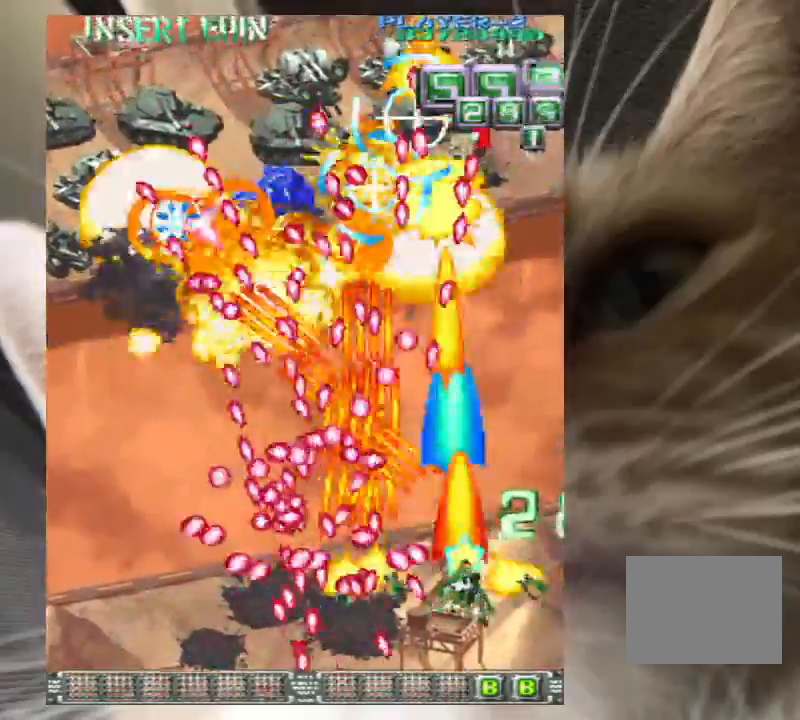
{"keys": ["right", "up", "z"]}
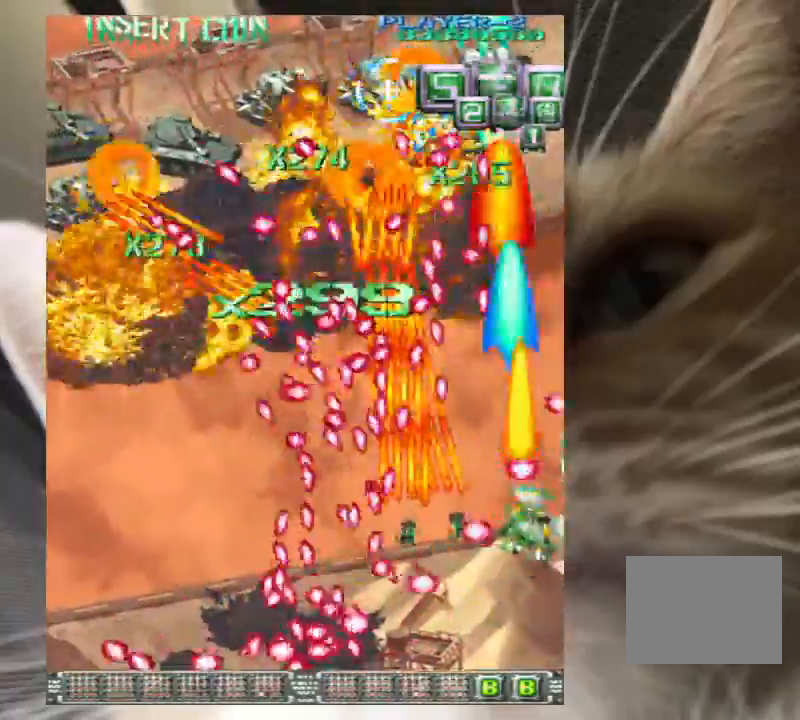
{"keys": ["right", "z"], "events": [[33, "right", "up"], [33, "up", "up"], [67, "left", "down"], [100, "left", "up"], [267, "down", "down"], [367, "right", "down"], [400, "down", "up"]]}
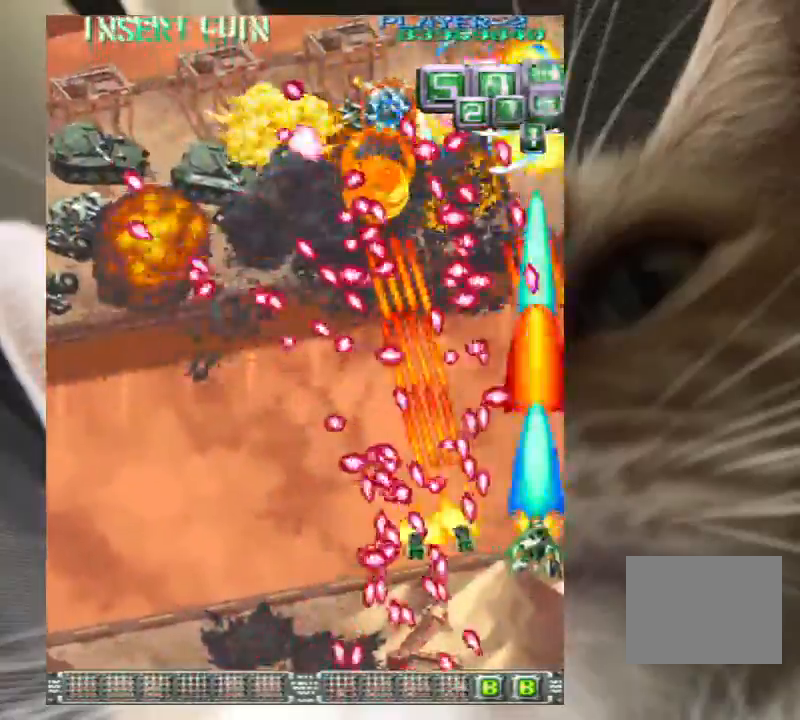
{"keys": ["left", "up", "z"], "events": [[33, "right", "up"], [33, "up", "down"], [200, "up", "up"], [233, "right", "down"], [267, "down", "down"], [267, "right", "up"], [267, "x", "down"], [367, "left", "down"], [367, "x", "up"], [367, "z", "up"], [433, "z", "down"], [467, "down", "up"], [500, "up", "down"]]}
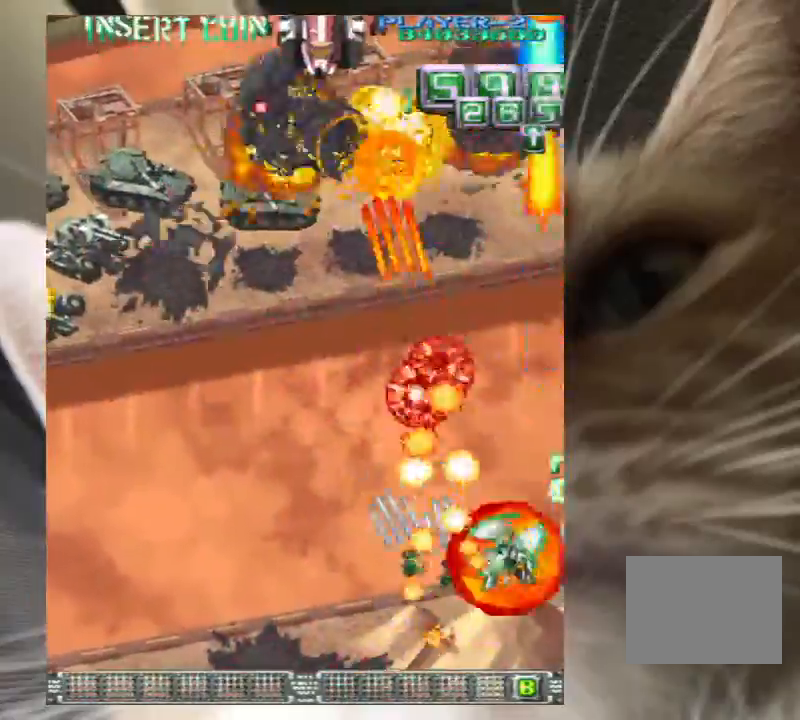
{"keys": ["left", "up"], "events": [[67, "z", "up"], [167, "z", "down"], [233, "z", "up"], [333, "z", "down"], [433, "z", "up"]]}
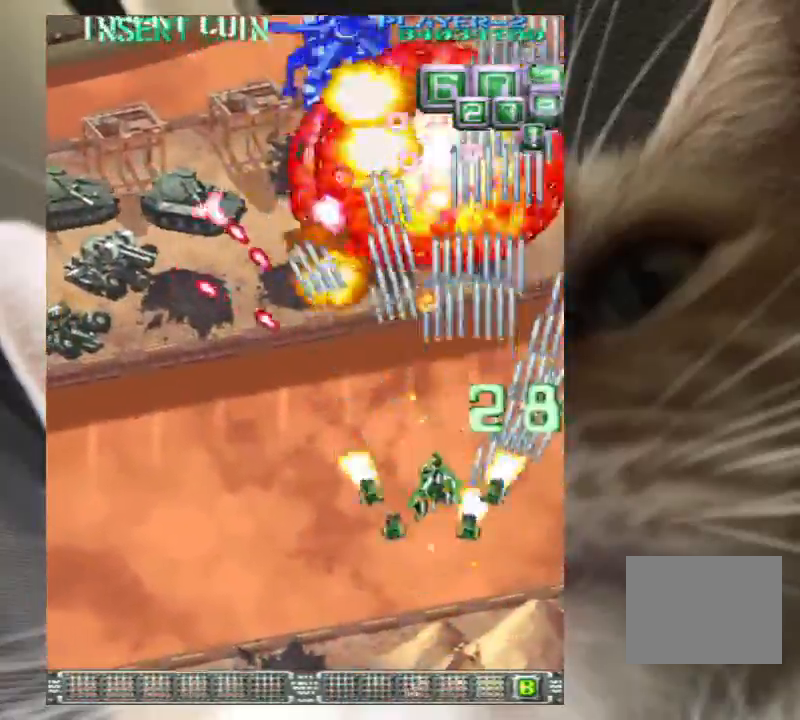
{"keys": ["left", "up", "z"], "events": [[67, "z", "down"], [167, "left", "up"], [167, "z", "up"], [267, "z", "down"], [367, "z", "up"], [467, "left", "down"], [467, "z", "down"]]}
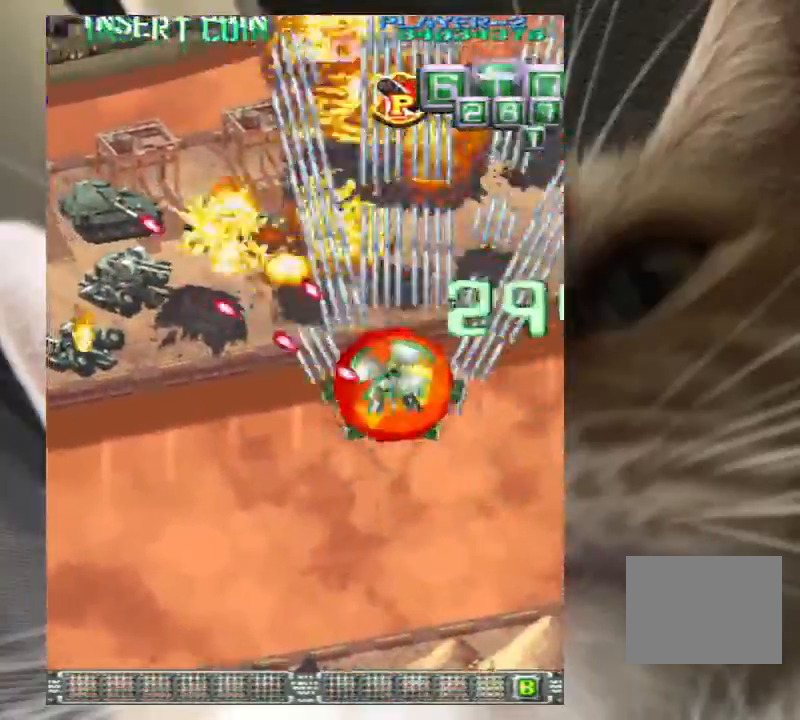
{"keys": ["left"], "events": [[33, "z", "up"], [133, "z", "down"], [233, "z", "up"], [367, "up", "up"], [367, "z", "down"], [433, "z", "up"]]}